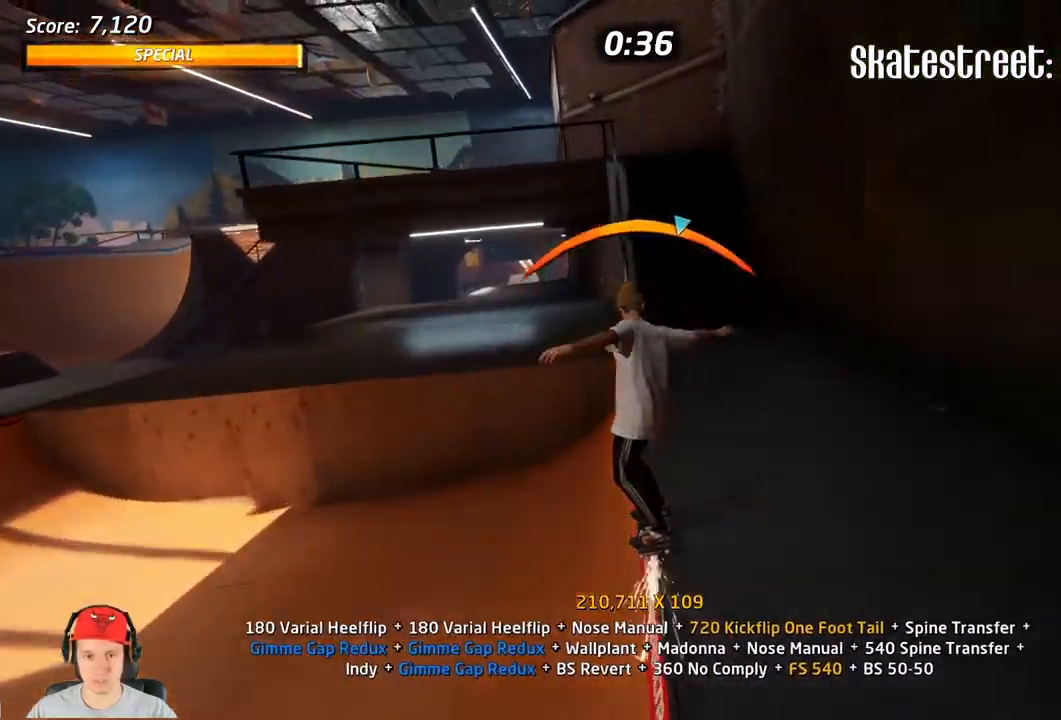
Gameplay with a controller (PlayStation layout); each line is a JSON object with the inputs held at the frame after it (dt_ms = milliseconds from this image to that frame). "events" lists button and stick changes between this image and that frame as [ms after this image, input, new state], when the widget could be followed in between. Not read: left_stick right_stick.
{"dt_ms": 500, "buttons": ["CROSS", "TRIANGLE", "L1", "DPAD_DOWN"], "events": [[33, "CROSS", "up"], [100, "DPAD_DOWN", "down"], [133, "L1", "down"], [233, "DPAD_DOWN", "up"], [300, "DPAD_DOWN", "down"], [333, "TRIANGLE", "down"], [467, "CROSS", "down"]]}
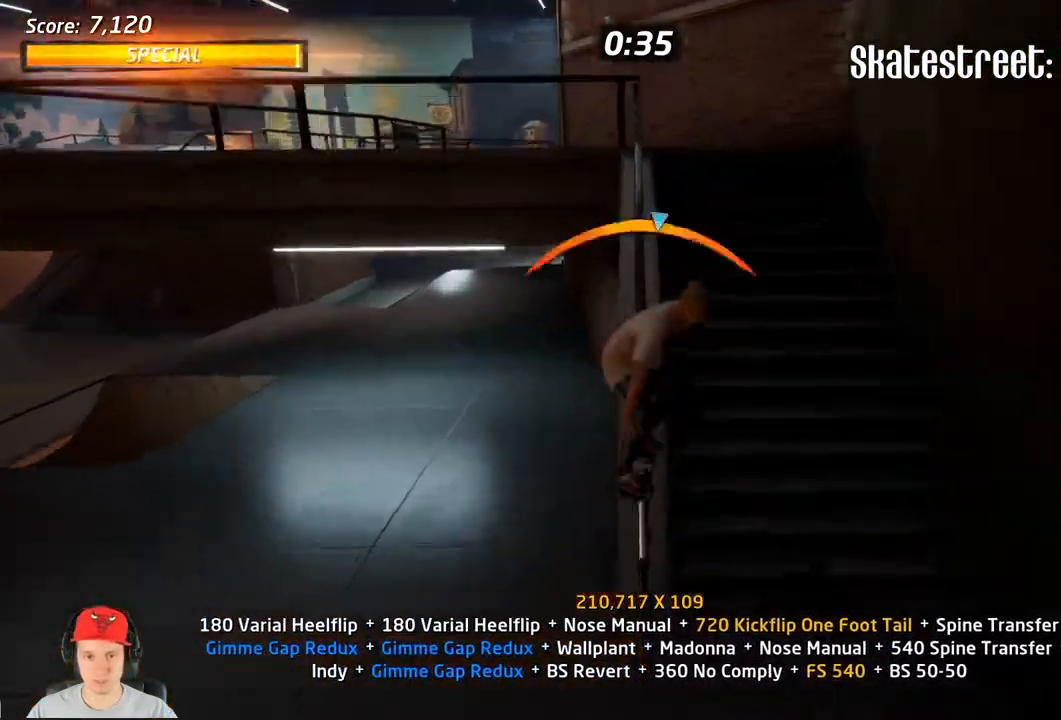
{"dt_ms": 500, "buttons": ["TRIANGLE", "L1", "DPAD_UP"], "events": [[17, "DPAD_DOWN", "up"], [100, "DPAD_RIGHT", "down"], [167, "CROSS", "up"], [267, "DPAD_RIGHT", "up"], [417, "DPAD_UP", "down"]]}
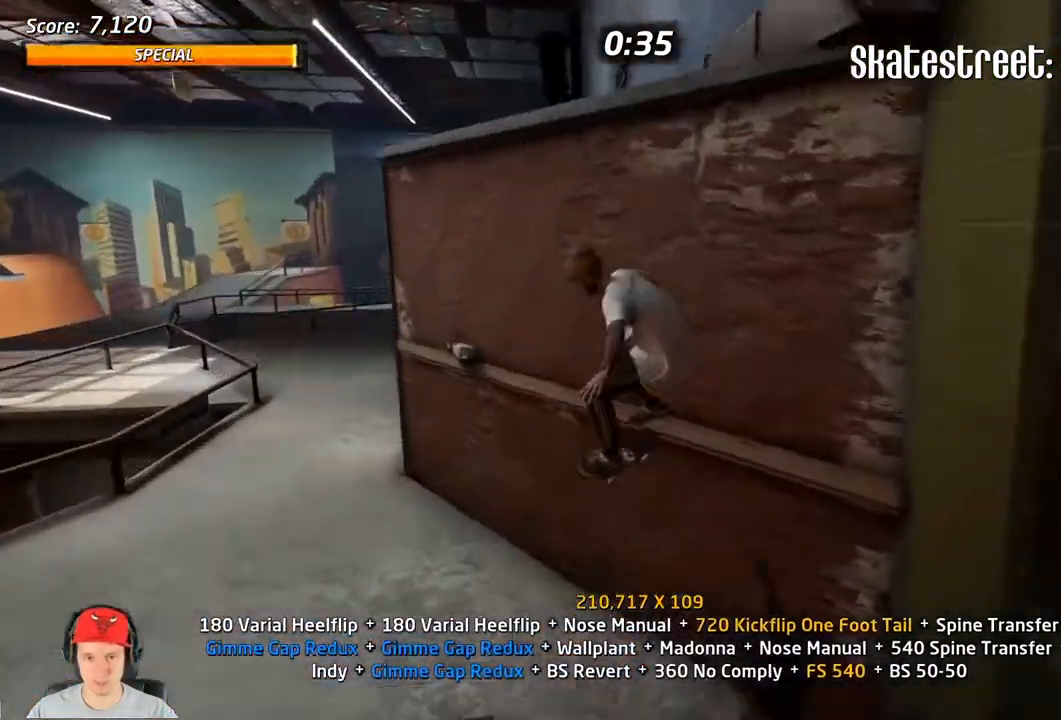
{"dt_ms": 500, "buttons": ["CIRCLE", "TRIANGLE", "L1", "DPAD_UP", "DPAD_RIGHT"], "events": [[17, "DPAD_UP", "up"], [50, "L1", "up"], [100, "CROSS", "down"], [133, "DPAD_UP", "down"], [317, "DPAD_RIGHT", "down"], [317, "L1", "down"], [350, "TRIANGLE", "up"], [433, "CROSS", "up"], [467, "TRIANGLE", "down"], [483, "CIRCLE", "down"]]}
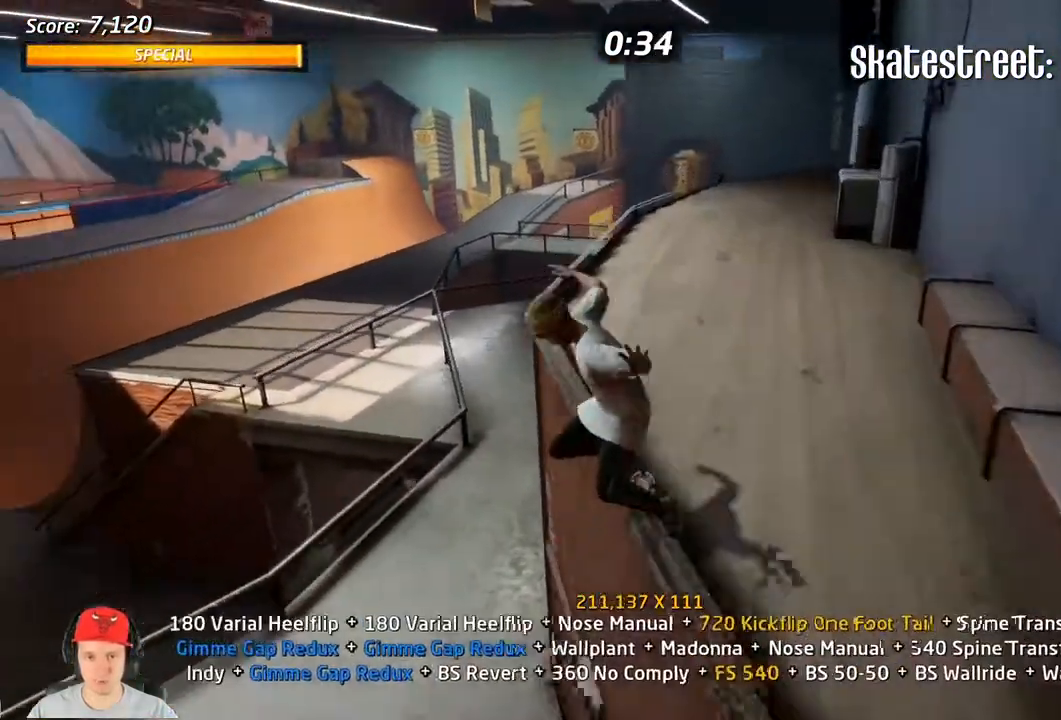
{"dt_ms": 1000, "buttons": ["TRIANGLE", "L1", "DPAD_DOWN"]}
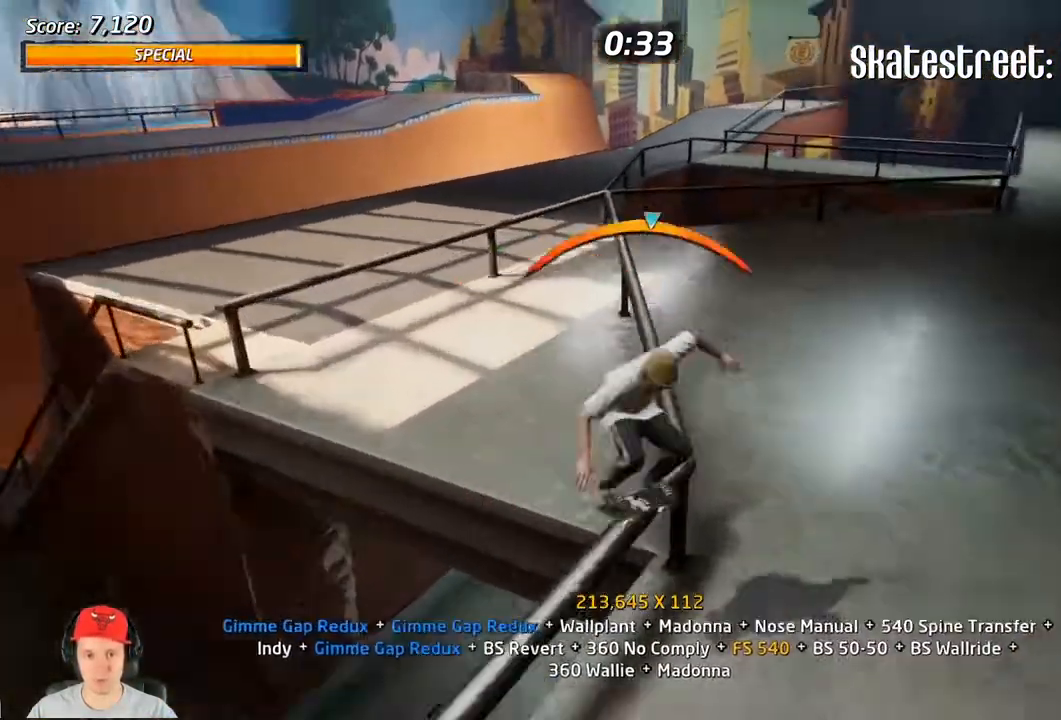
{"dt_ms": 500, "buttons": ["L1"], "events": [[33, "DPAD_DOWN", "up"], [83, "TRIANGLE", "up"], [150, "CROSS", "down"], [200, "DPAD_DOWN", "down"], [200, "DPAD_LEFT", "down"], [250, "CROSS", "up"], [250, "SQUARE", "down"], [350, "SQUARE", "up"], [417, "SQUARE", "down"], [467, "DPAD_DOWN", "up"], [467, "DPAD_LEFT", "up"], [500, "SQUARE", "up"]]}
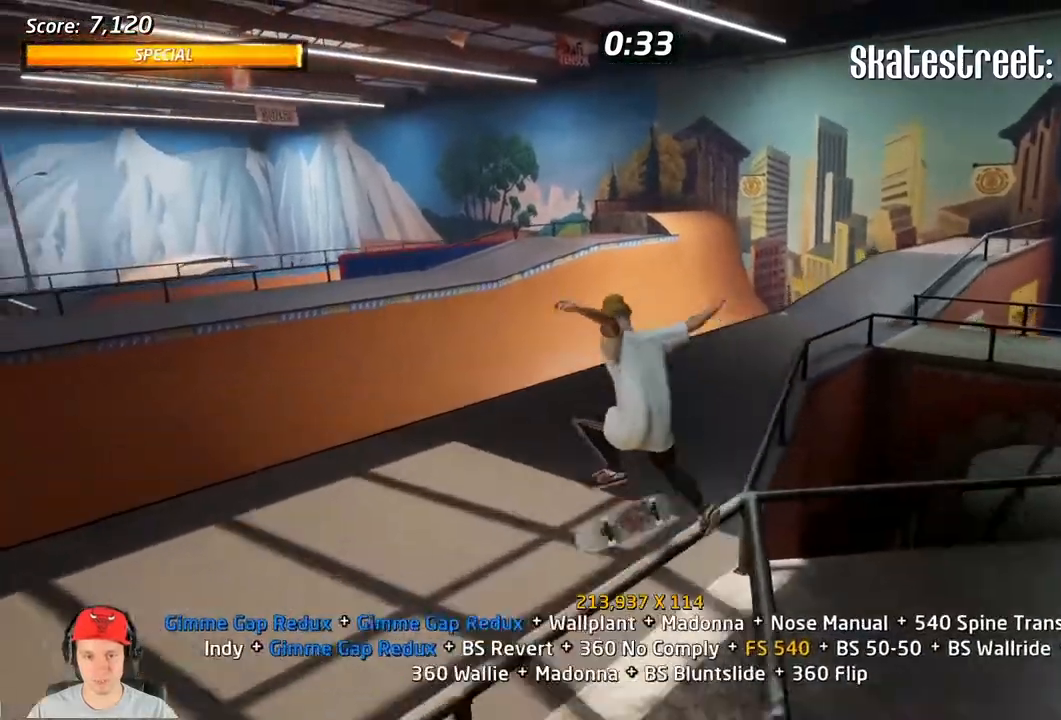
{"dt_ms": 500, "buttons": ["CROSS", "DPAD_RIGHT"], "events": [[83, "DPAD_DOWN", "down"], [167, "L1", "up"], [183, "DPAD_DOWN", "up"], [283, "DPAD_UP", "down"], [350, "DPAD_UP", "up"], [383, "CROSS", "down"], [450, "DPAD_RIGHT", "down"], [450, "DPAD_UP", "down"], [467, "DPAD_UP", "up"]]}
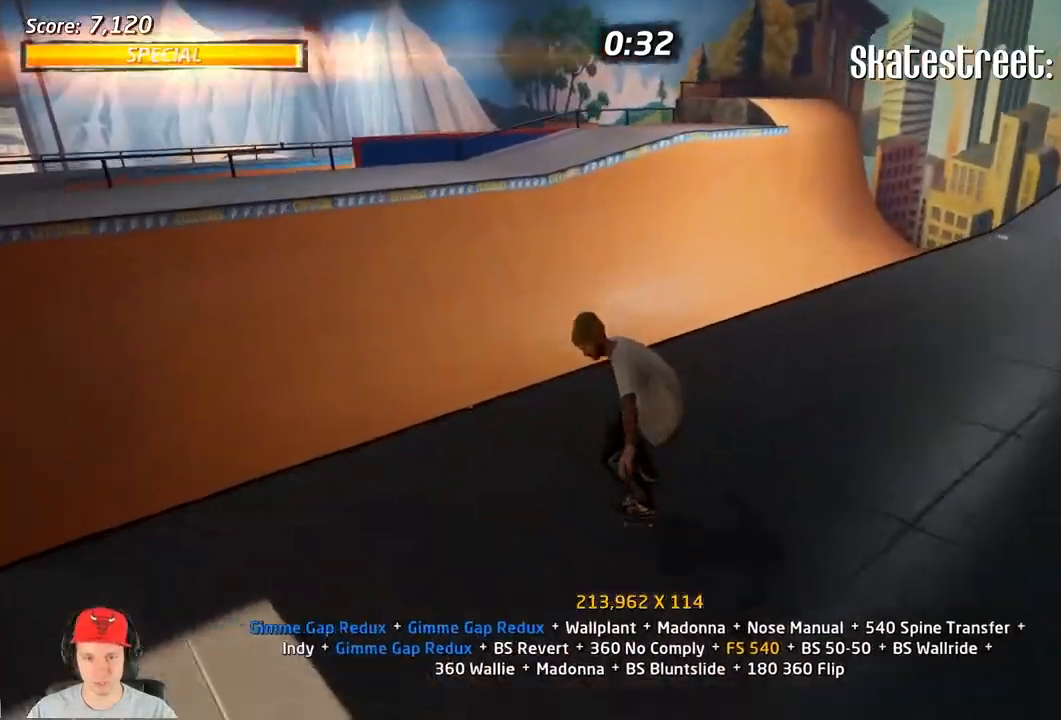
{"dt_ms": 500, "buttons": ["L1"], "events": [[17, "DPAD_DOWN", "down"], [183, "DPAD_DOWN", "up"], [217, "DPAD_RIGHT", "up"], [300, "DPAD_RIGHT", "down"], [350, "CROSS", "up"], [383, "L1", "down"], [417, "DPAD_RIGHT", "up"]]}
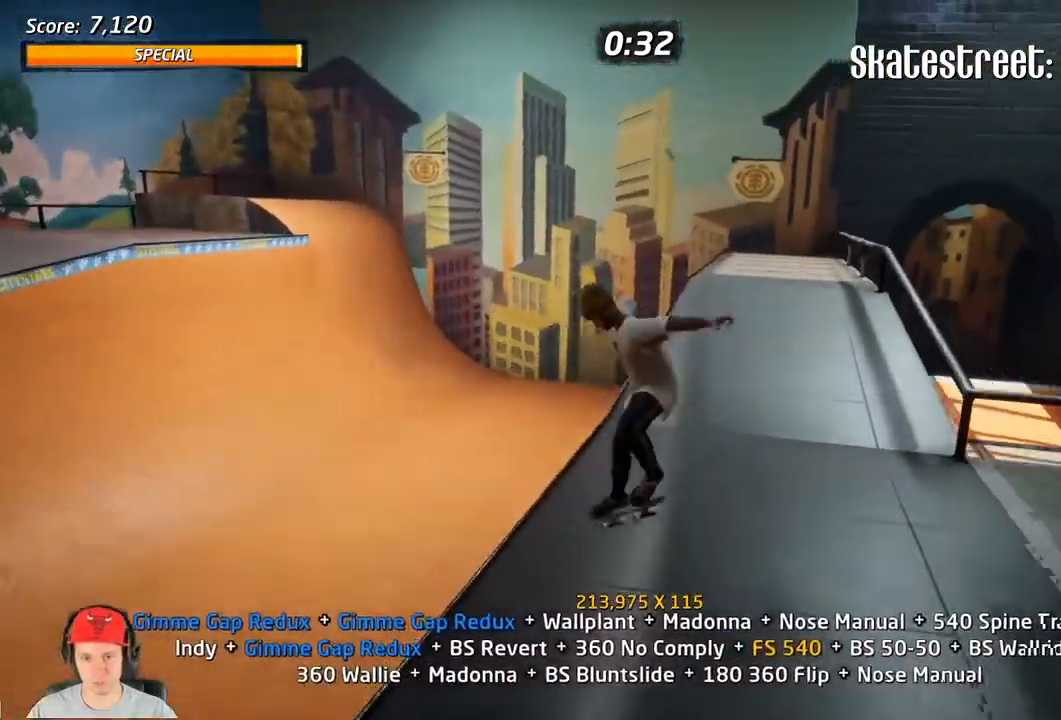
{"dt_ms": 500, "buttons": [], "events": [[250, "L1", "up"], [267, "DPAD_DOWN", "down"], [350, "DPAD_DOWN", "up"], [450, "DPAD_UP", "down"], [500, "DPAD_UP", "up"]]}
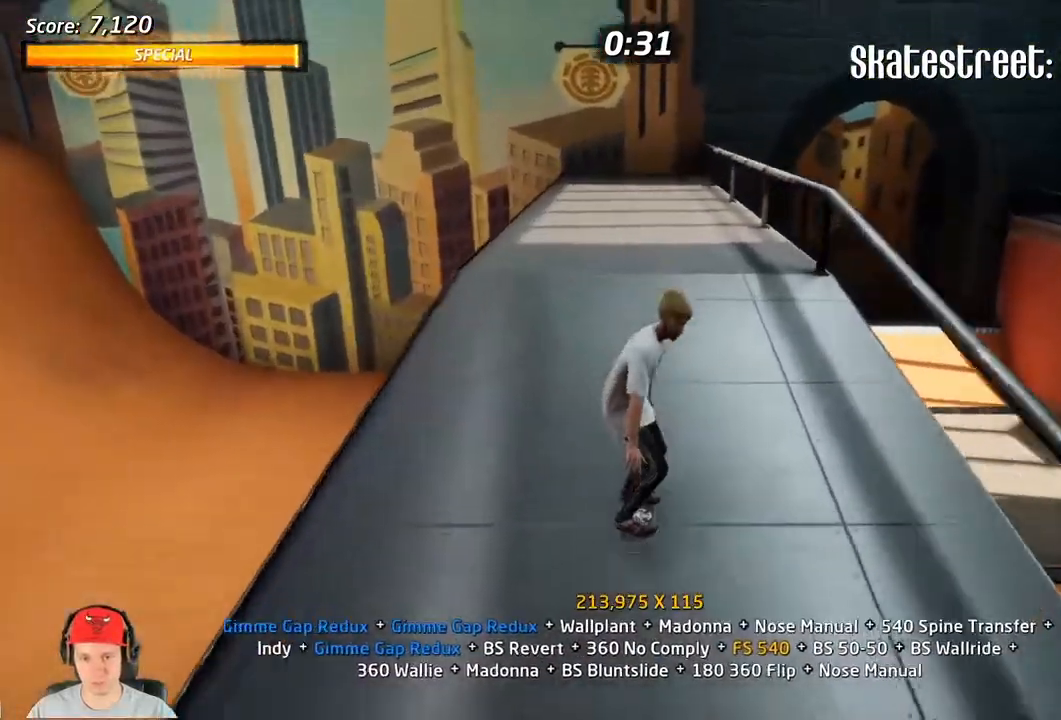
{"dt_ms": 500, "buttons": ["CROSS"], "events": [[17, "DPAD_DOWN", "down"], [267, "DPAD_DOWN", "up"], [483, "CROSS", "down"]]}
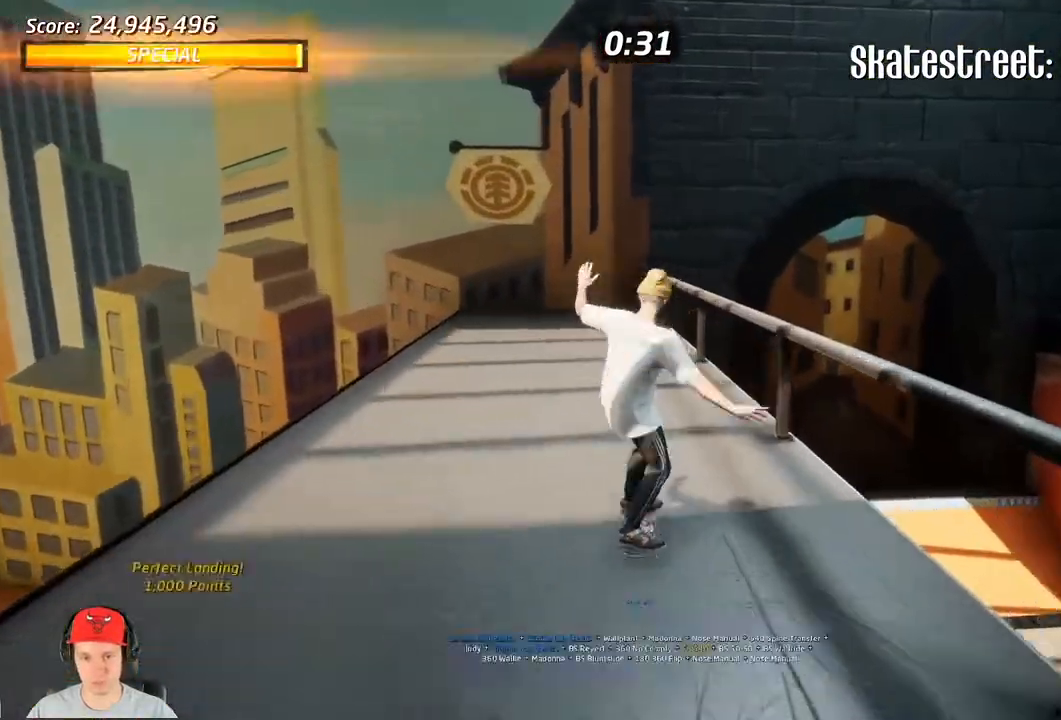
{"dt_ms": 500, "buttons": [], "events": [[50, "CROSS", "up"]]}
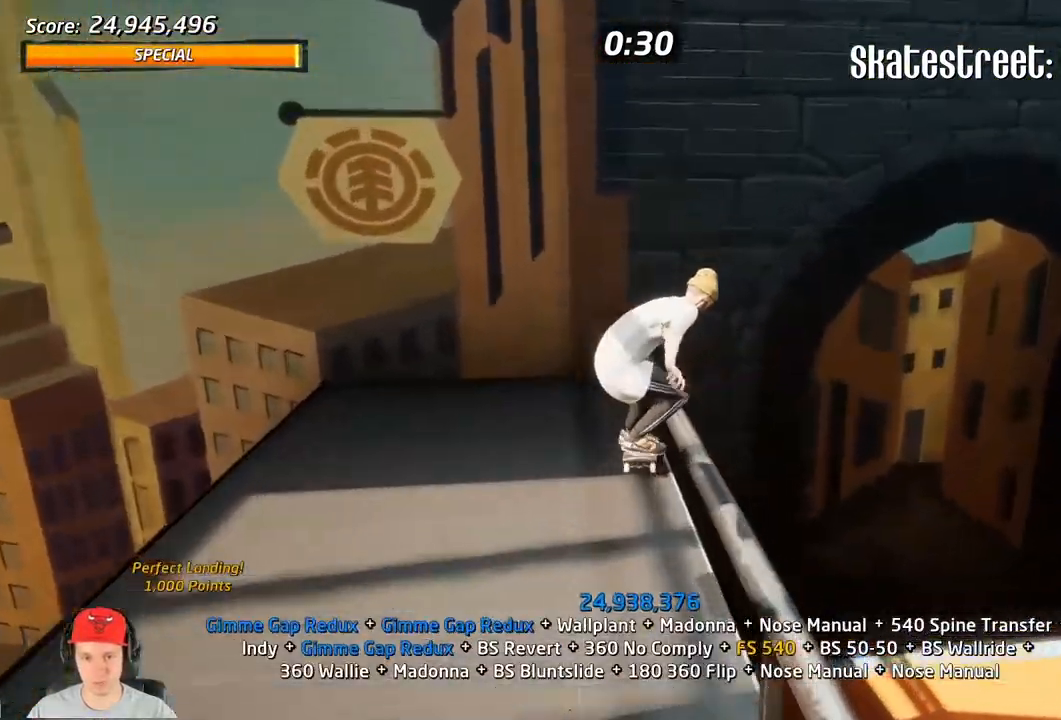
{"dt_ms": 500, "buttons": ["DPAD_DOWN"], "events": [[67, "DPAD_DOWN", "down"]]}
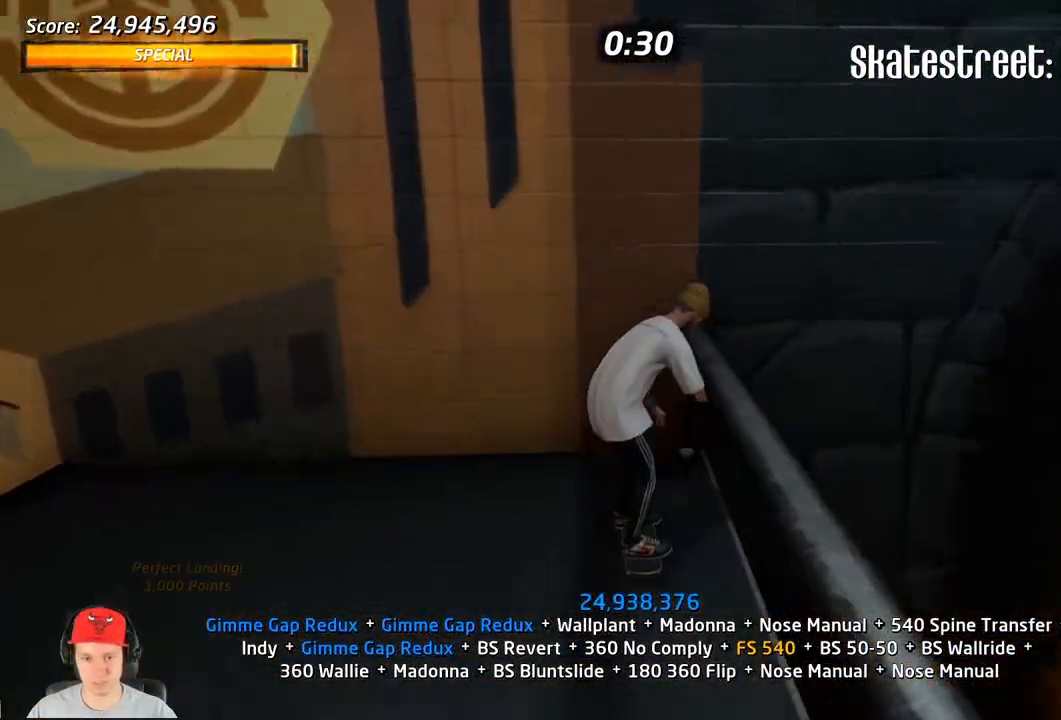
{"dt_ms": 500, "buttons": ["DPAD_DOWN", "DPAD_LEFT"], "events": [[67, "DPAD_LEFT", "down"]]}
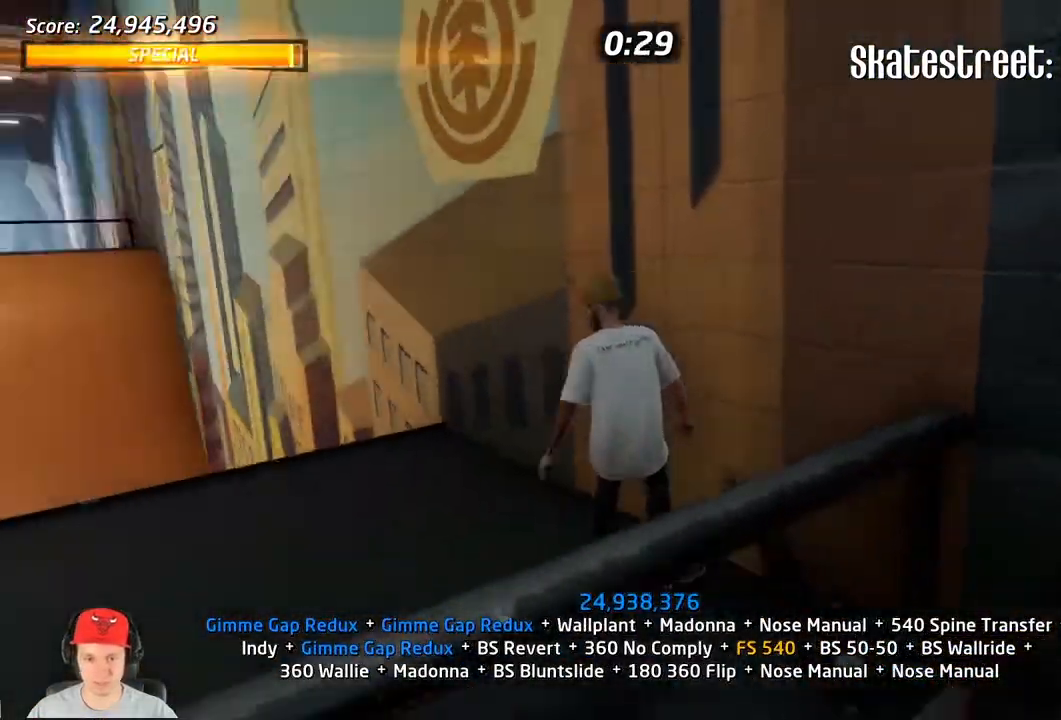
{"dt_ms": 500, "buttons": ["DPAD_DOWN"], "events": [[267, "DPAD_LEFT", "up"]]}
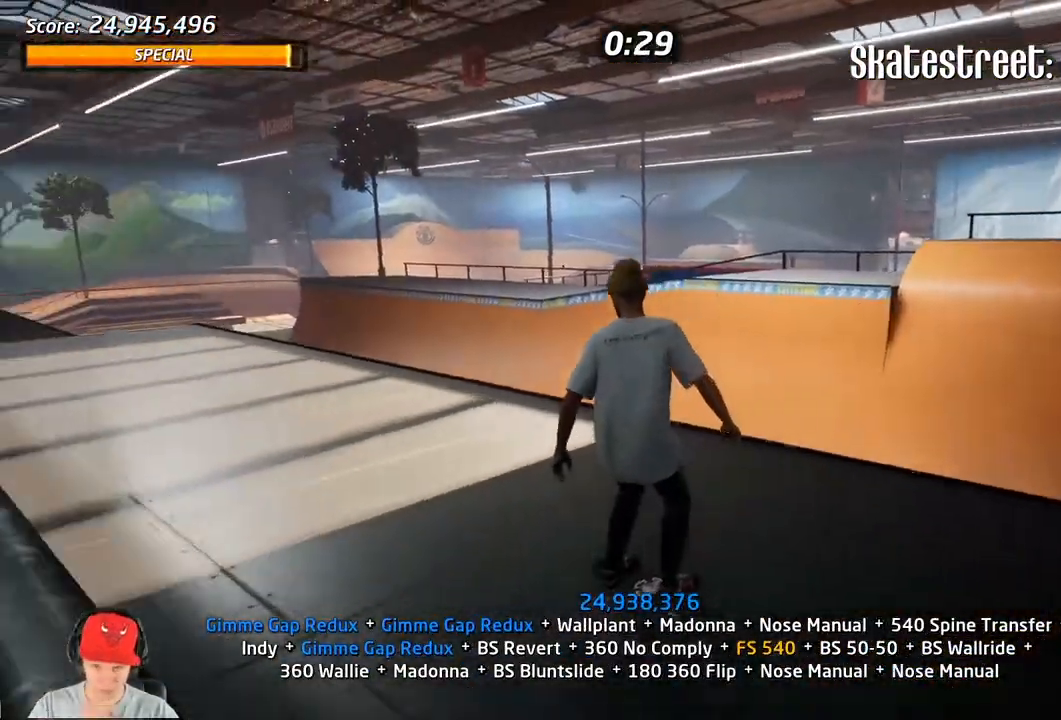
{"dt_ms": 500, "buttons": ["DPAD_DOWN"], "events": []}
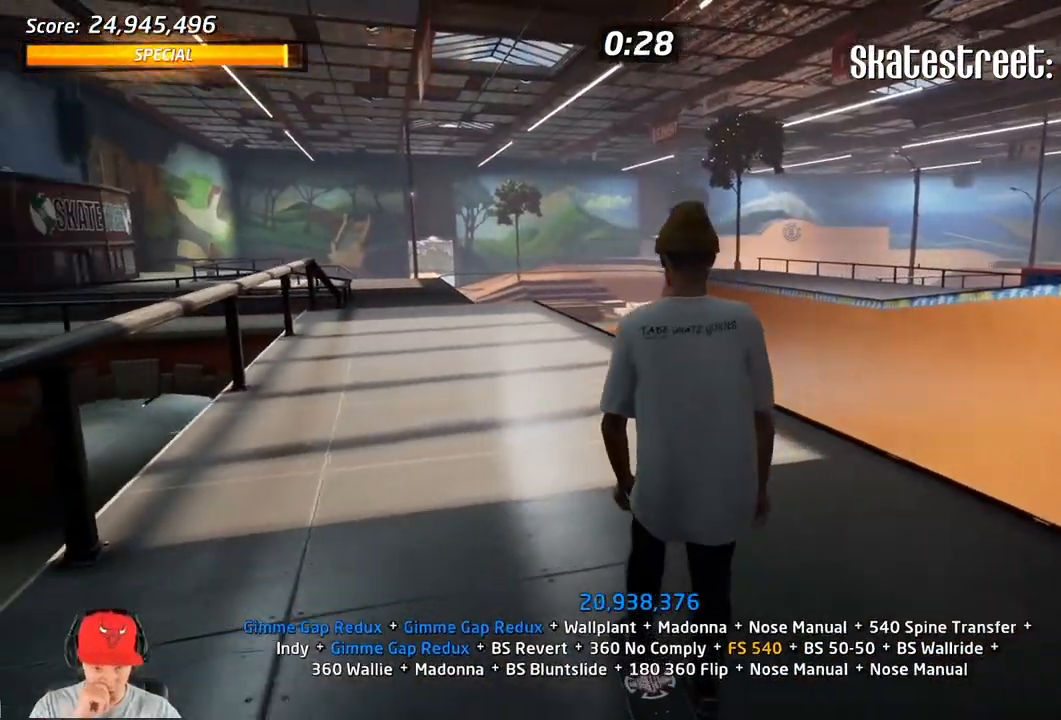
{"dt_ms": 500, "buttons": ["DPAD_DOWN"], "events": []}
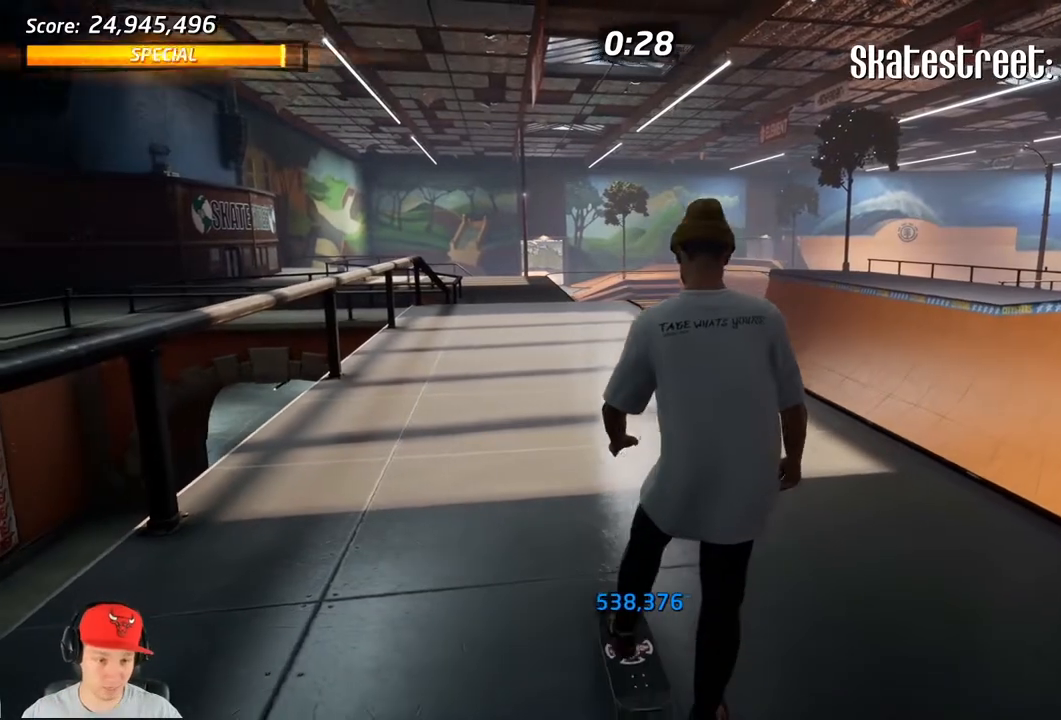
{"dt_ms": 500, "buttons": ["DPAD_DOWN"], "events": []}
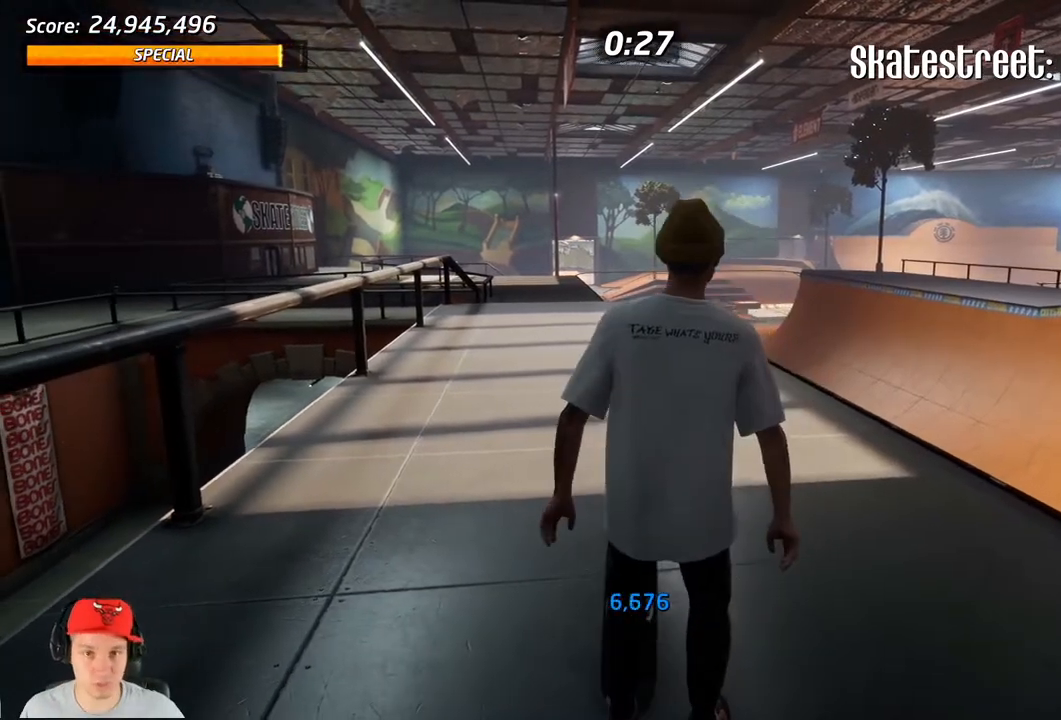
{"dt_ms": 500, "buttons": [], "events": [[483, "DPAD_DOWN", "up"]]}